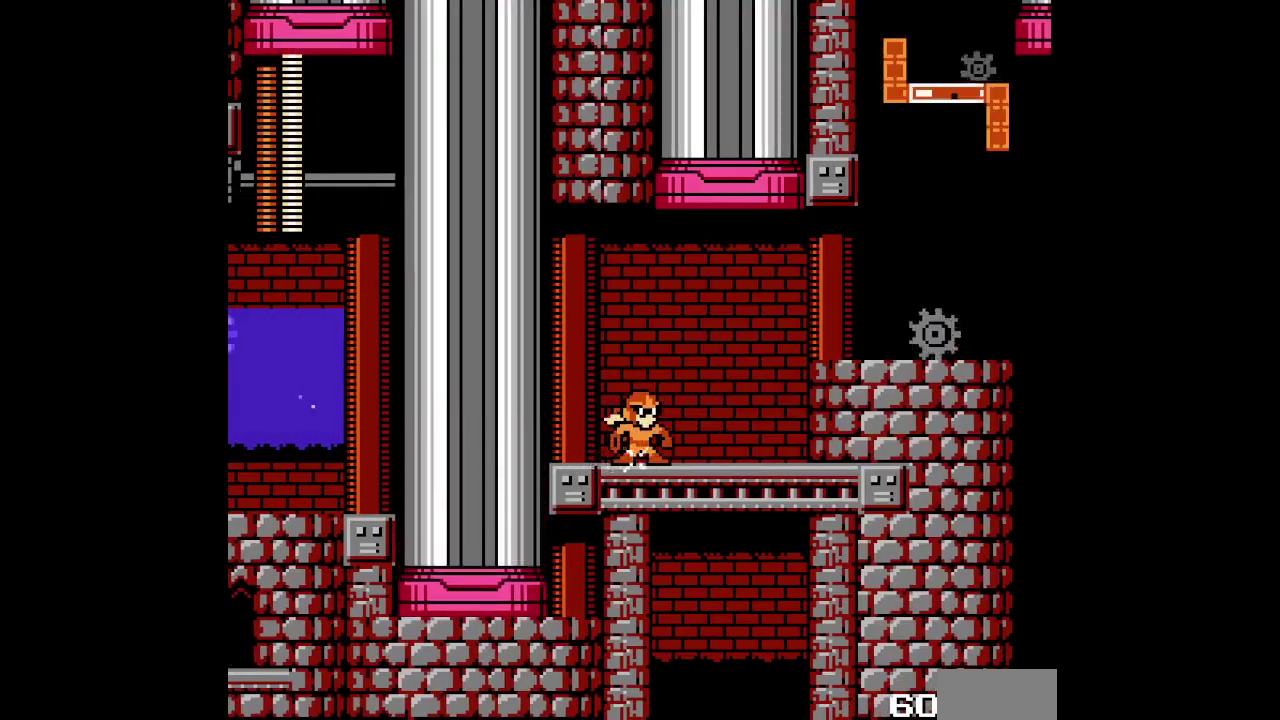
Gameplay with a controller (Xbox layout); each line is a JSON object with the inputs held at the frame after it. "events" lists button and stick changes between this image and that frame as [ms after this image, input, new state], when the widget could be followed in between. Not read: HOME L2 L3 R2 R3.
{"buttons": [], "events": [[133, "R1", "down"], [233, "R1", "up"], [333, "DPAD_LEFT", "down"], [467, "DPAD_LEFT", "up"]]}
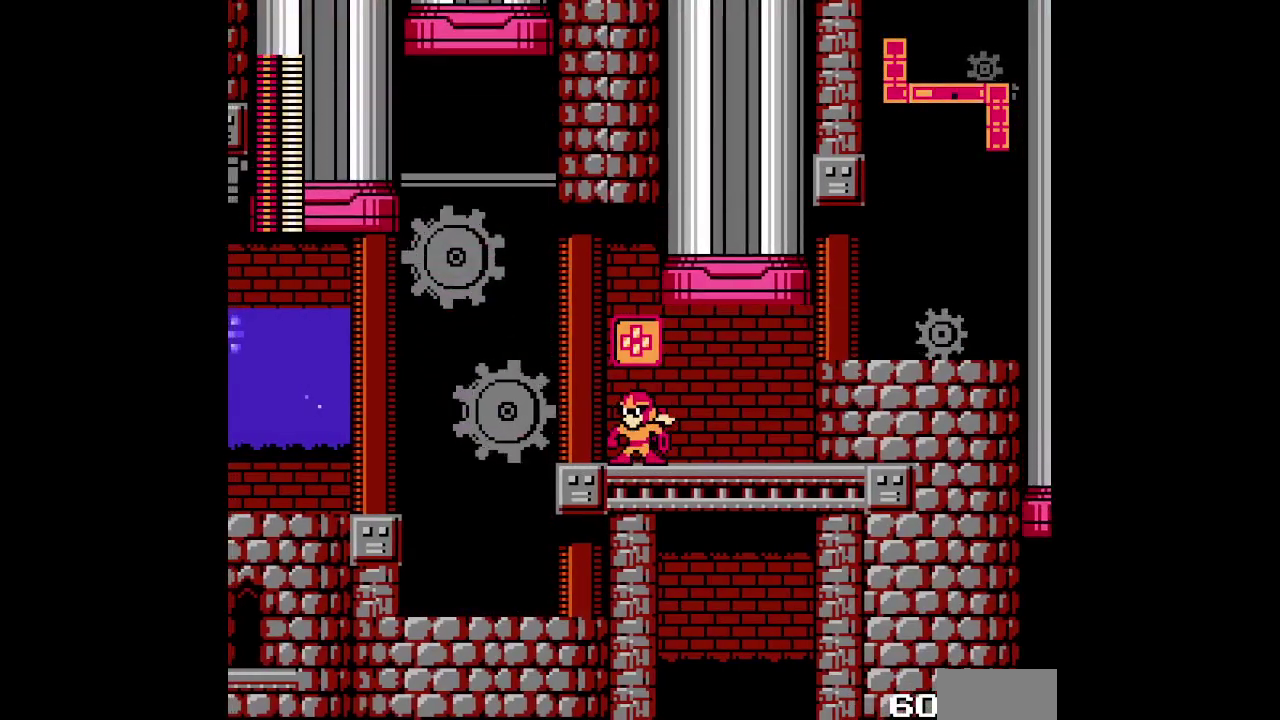
{"buttons": ["DPAD_RIGHT"], "events": [[50, "L1", "down"], [133, "L1", "up"], [267, "DPAD_RIGHT", "down"]]}
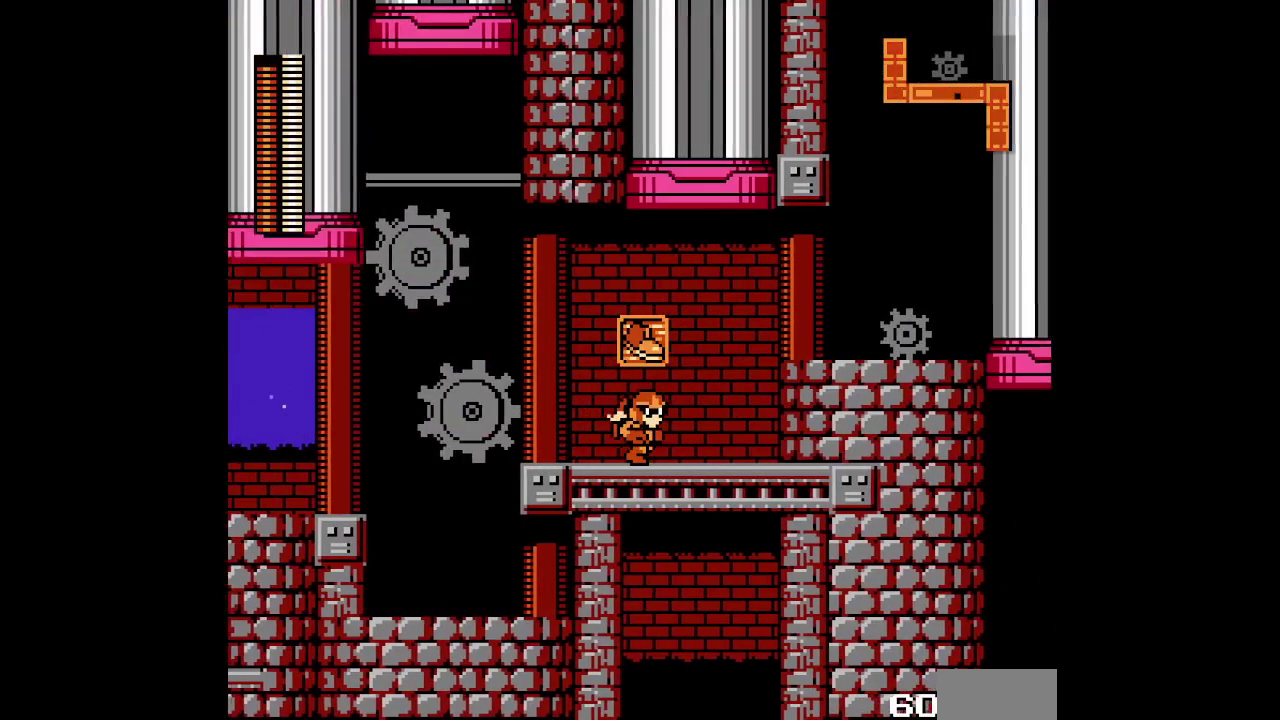
{"buttons": ["DPAD_RIGHT"], "events": []}
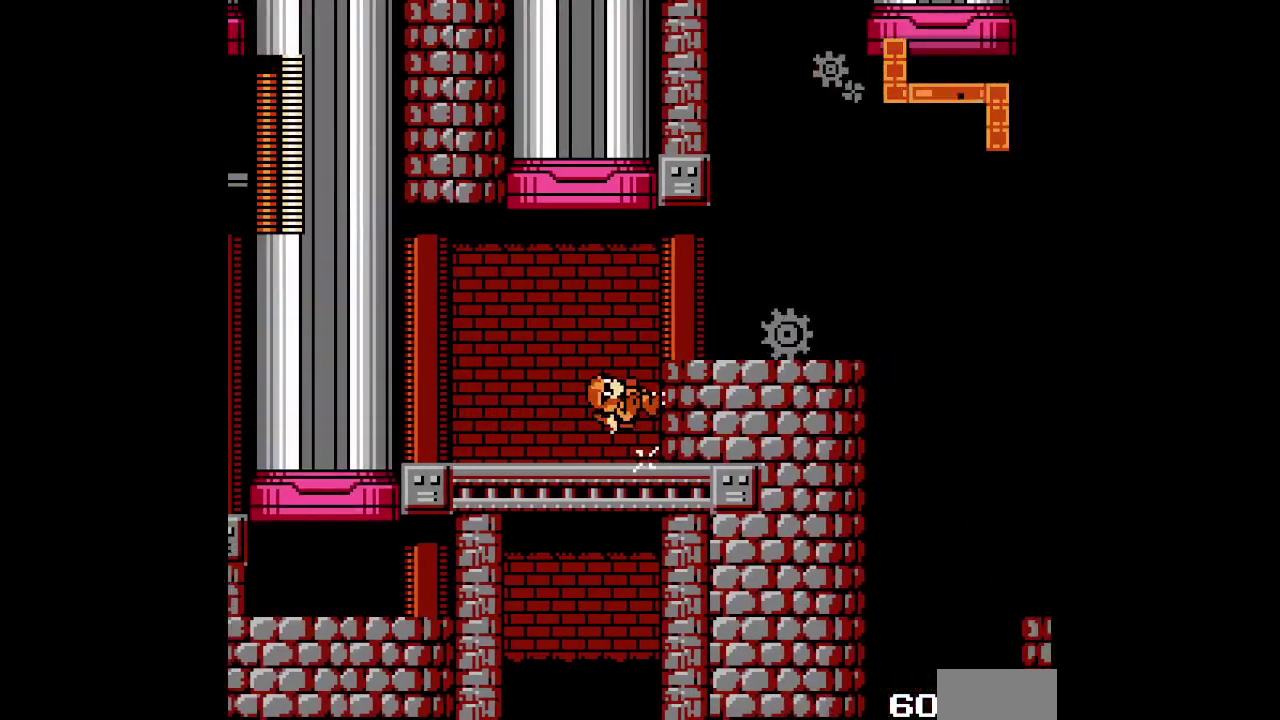
{"buttons": ["DPAD_RIGHT"], "events": []}